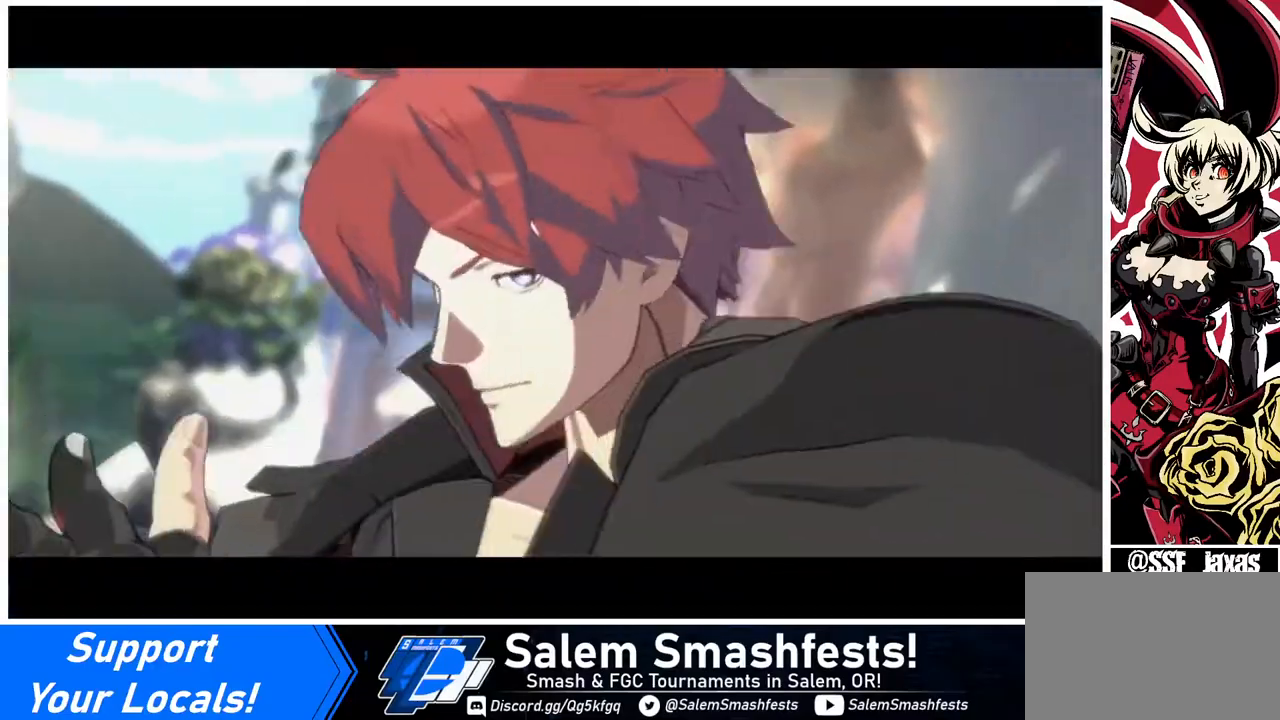
Gameplay with a controller (arcade stick); each line is a JSON object with the inputs held at the frame after it. "events" lists button and stick changes between this image and that frame as [ms after this image, input, new state], when the widget could be followed in between. Not read: L3 R3.
{"buttons": [], "events": [[200, "CROSS", "down"], [360, "CROSS", "up"]]}
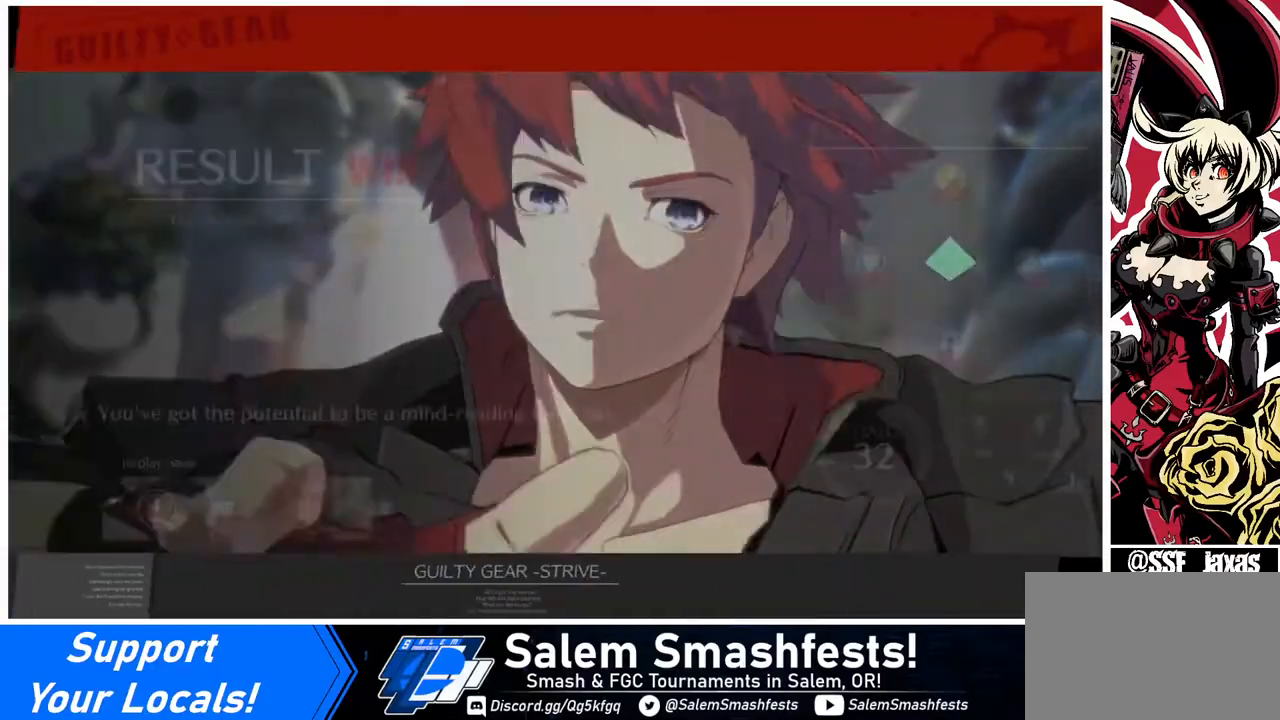
{"buttons": ["CROSS"], "events": [[80, "CROSS", "down"], [240, "CROSS", "up"], [440, "CROSS", "down"]]}
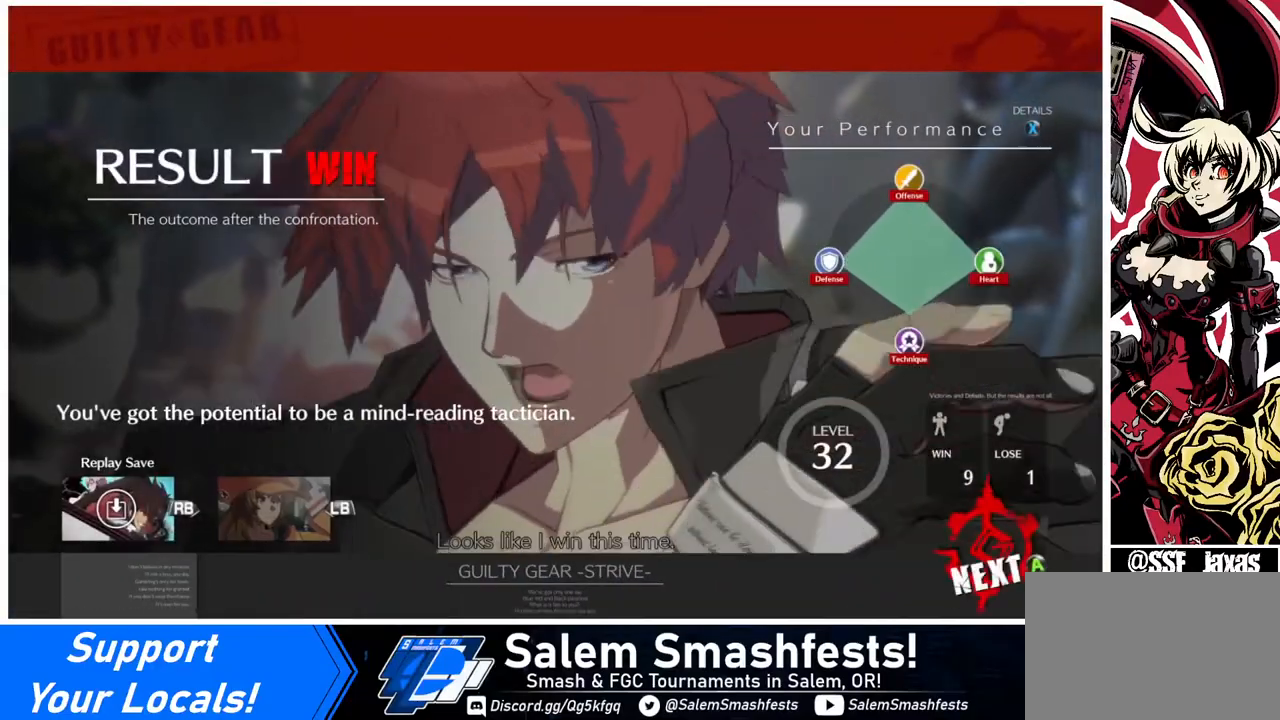
{"buttons": [], "events": [[120, "CROSS", "up"]]}
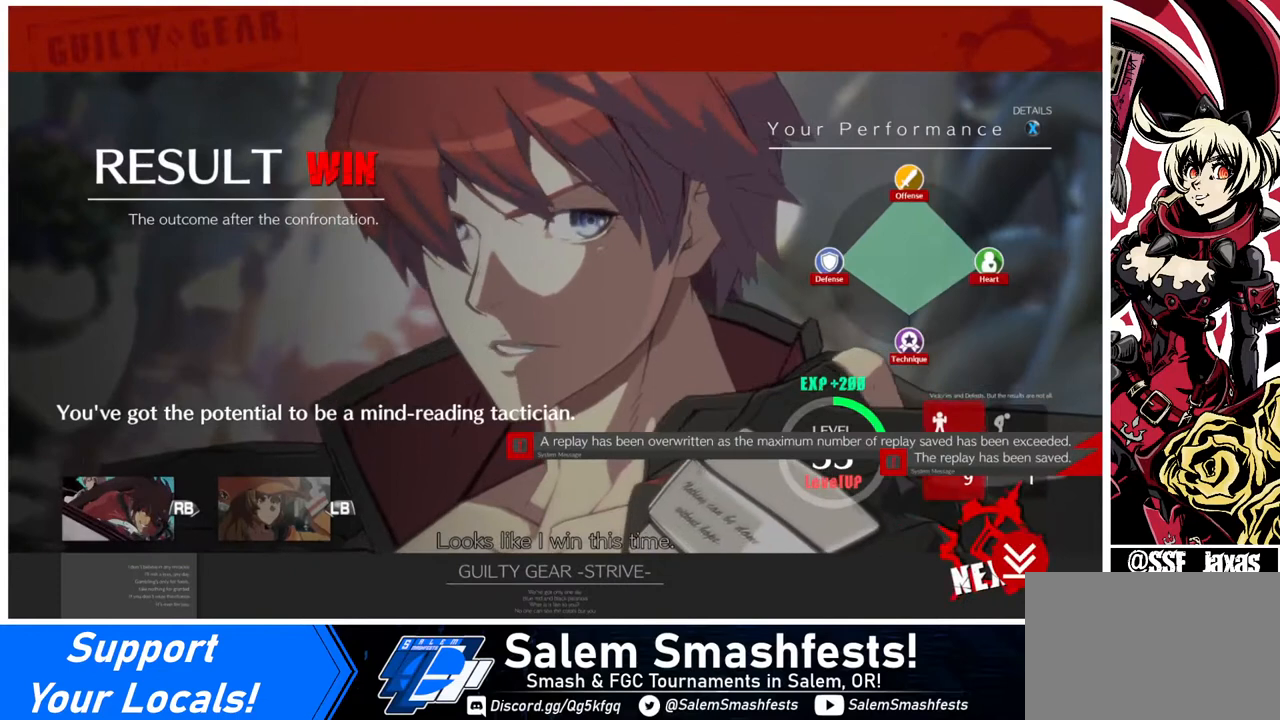
{"buttons": [], "events": [[160, "CROSS", "down"], [320, "CROSS", "up"]]}
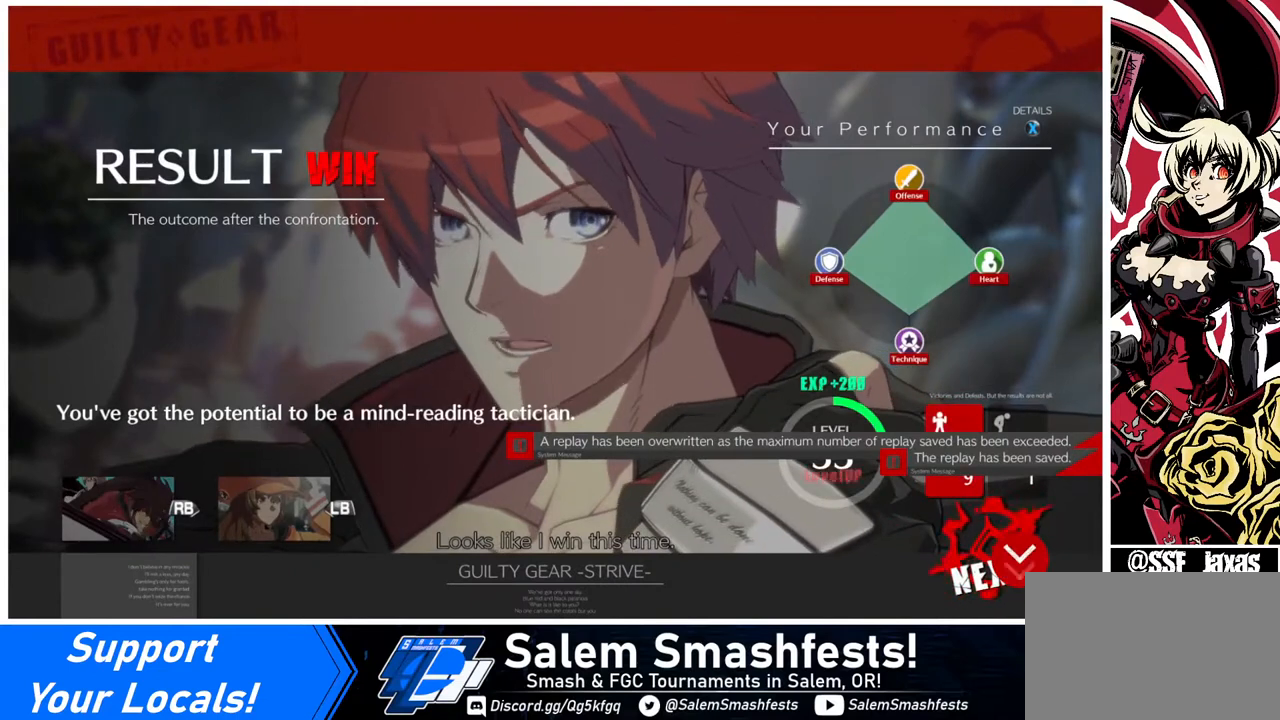
{"buttons": [], "events": [[120, "CROSS", "down"], [320, "CROSS", "up"]]}
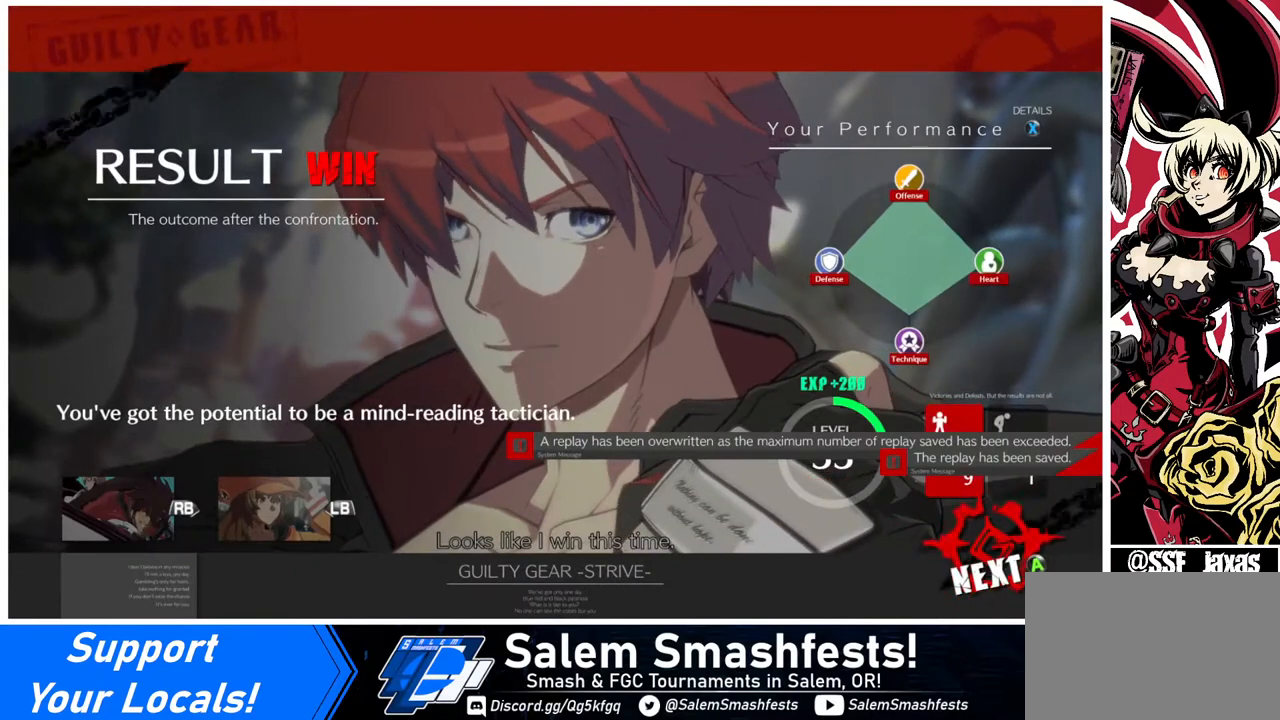
{"buttons": [], "events": [[80, "CROSS", "down"], [240, "CROSS", "up"]]}
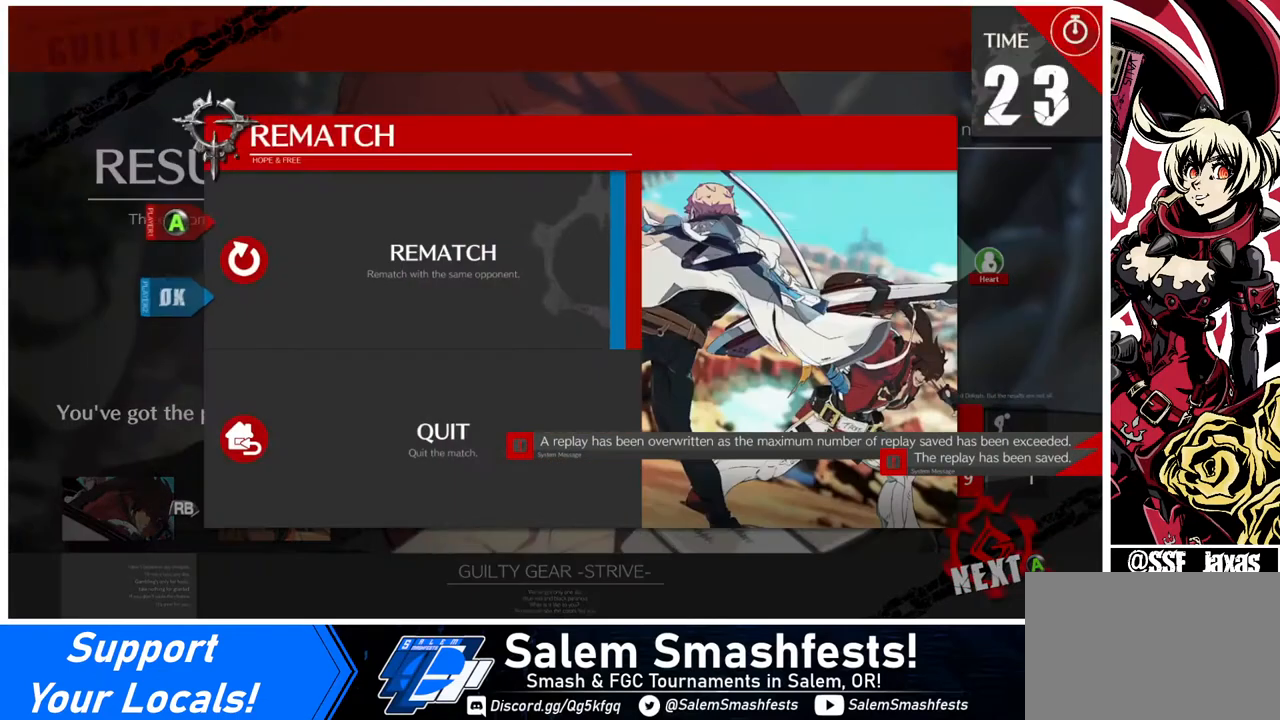
{"buttons": ["CROSS"], "events": [[440, "CROSS", "down"]]}
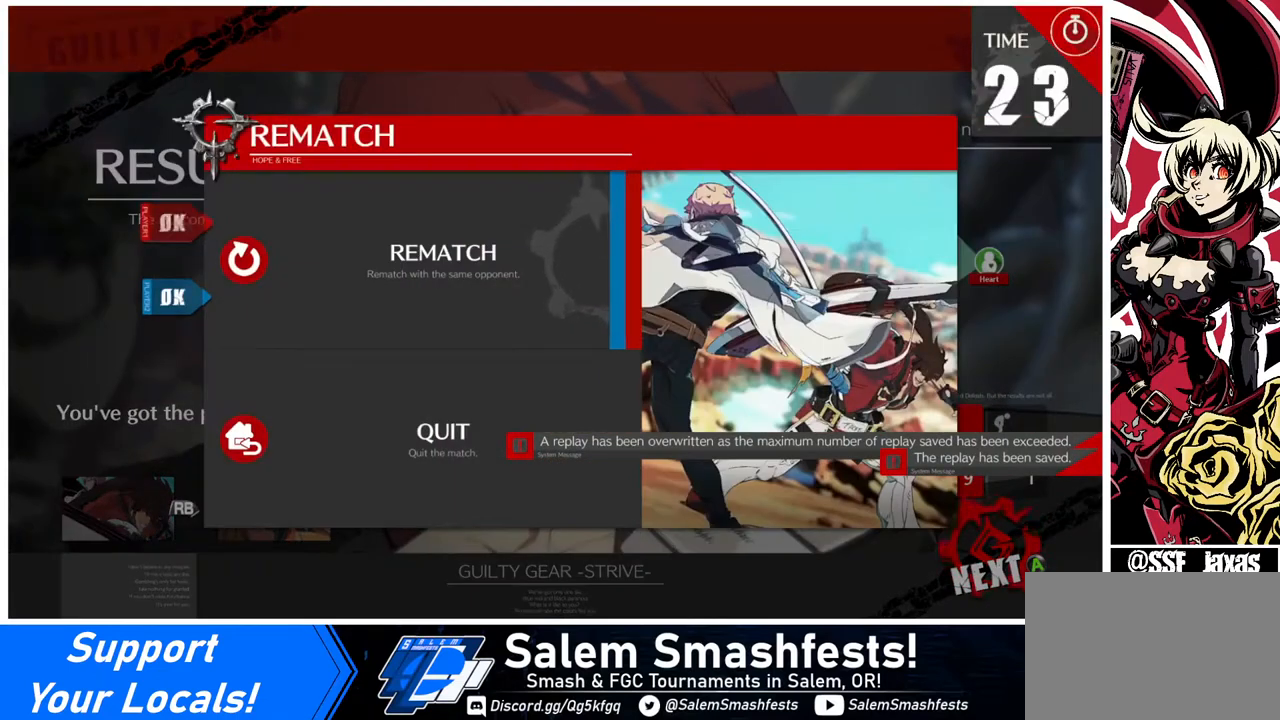
{"buttons": [], "events": [[80, "CROSS", "up"]]}
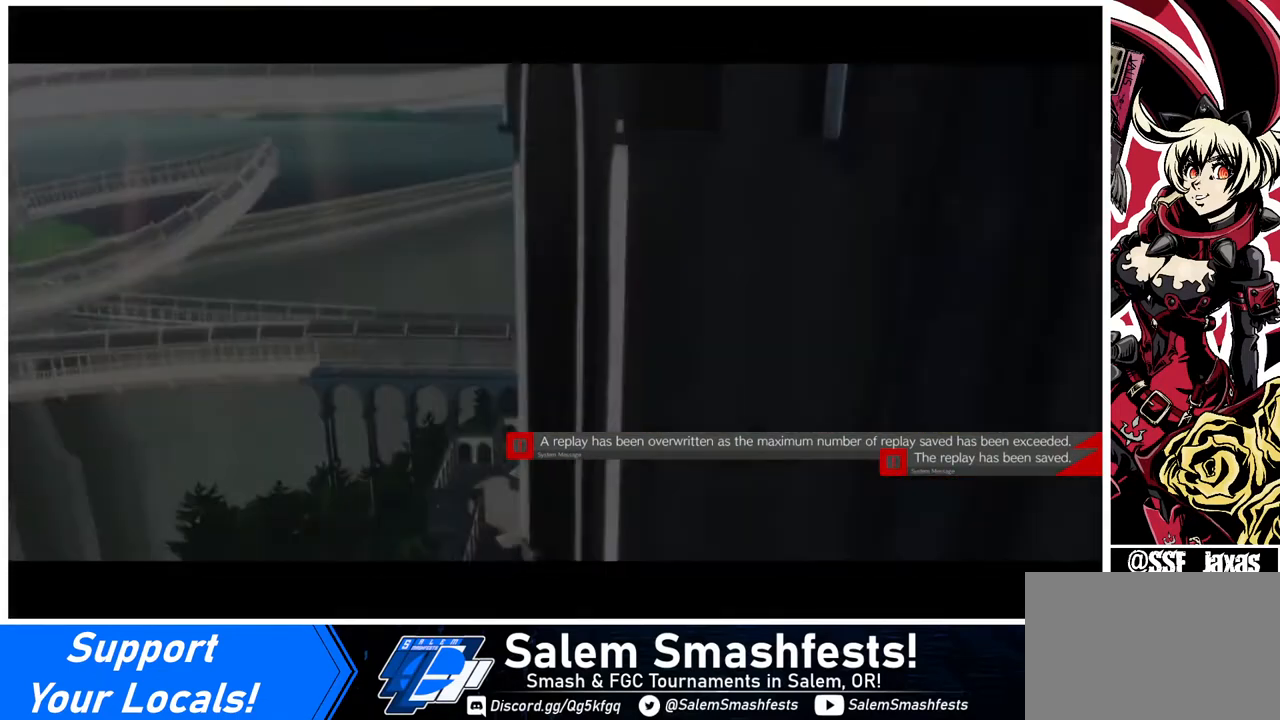
{"buttons": [], "events": []}
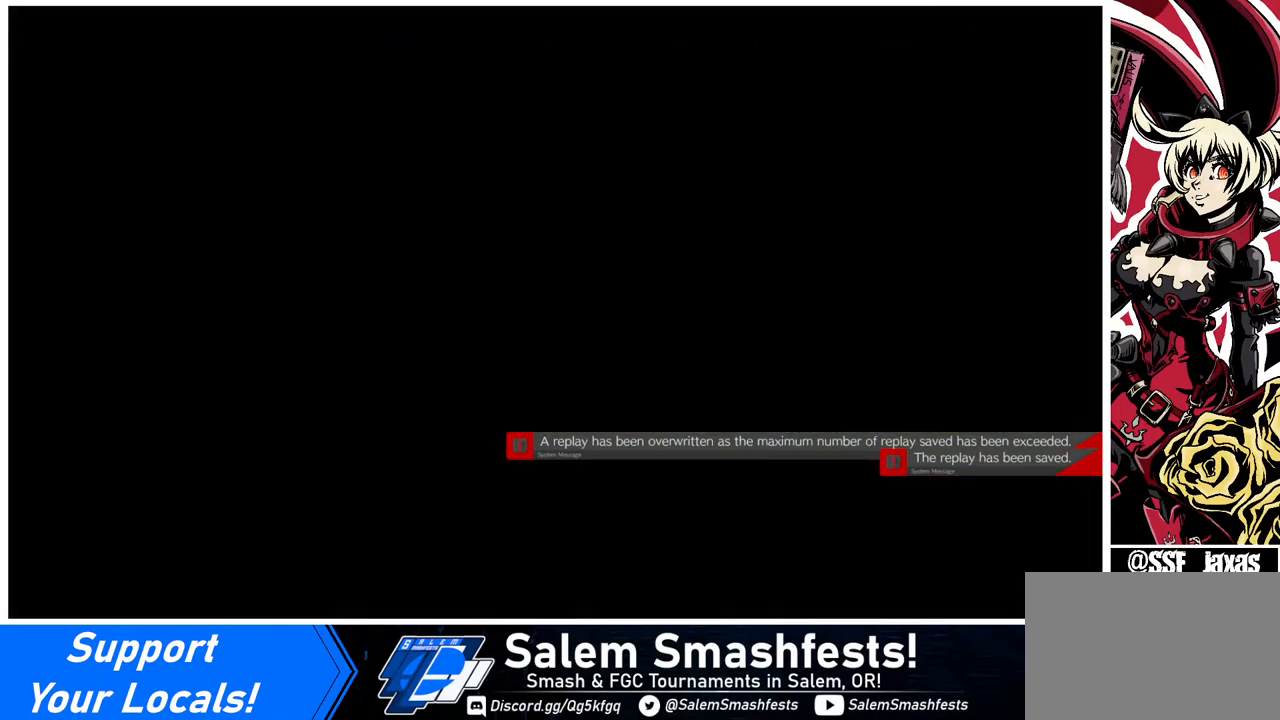
{"buttons": [], "events": []}
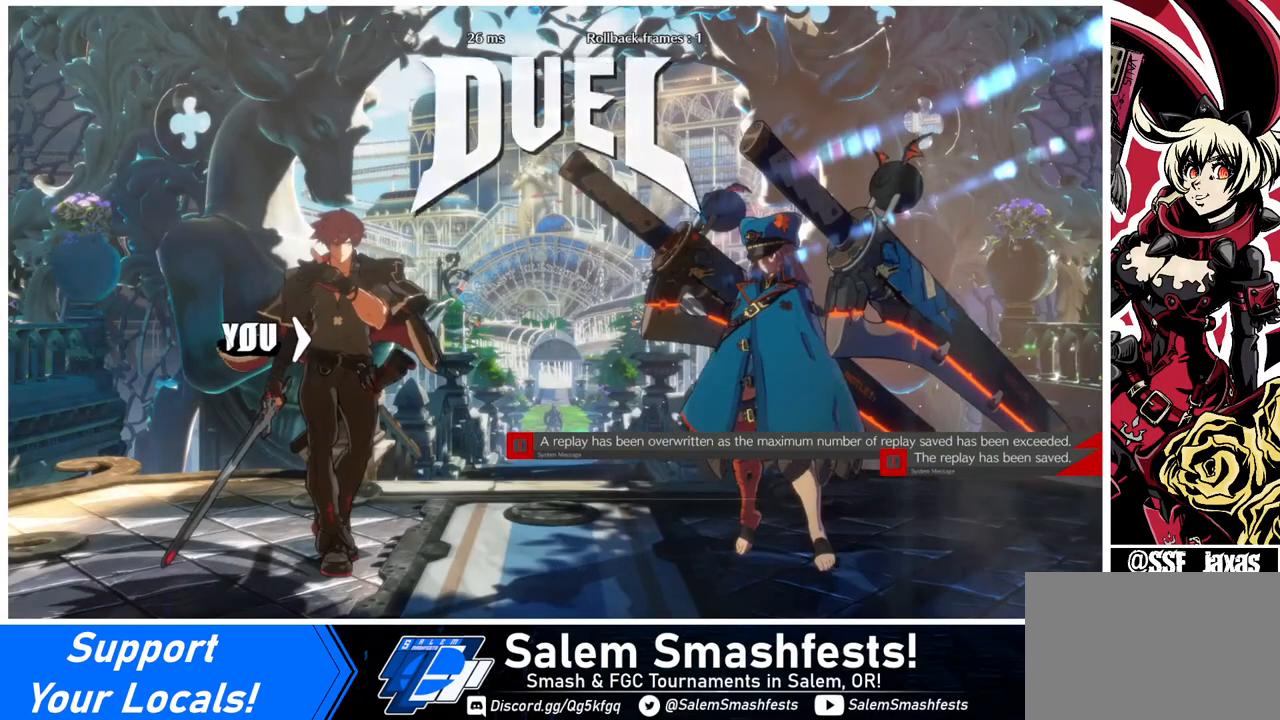
{"buttons": [], "events": []}
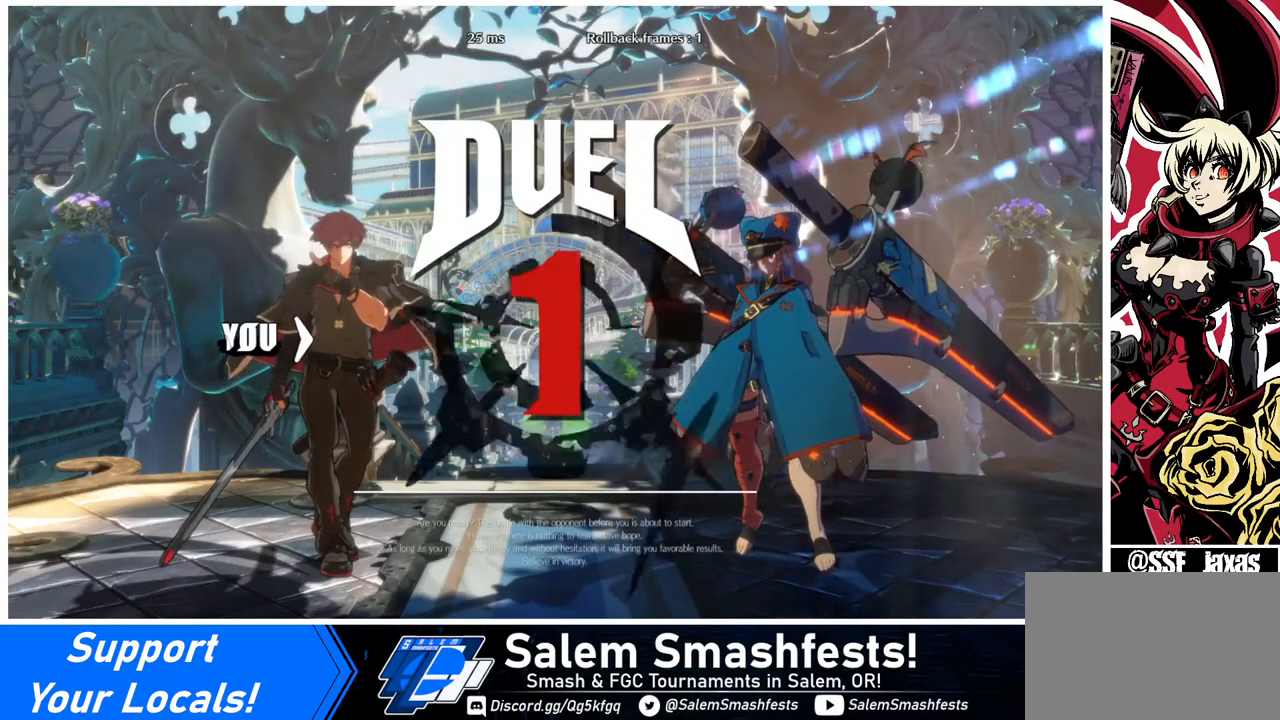
{"buttons": [], "events": []}
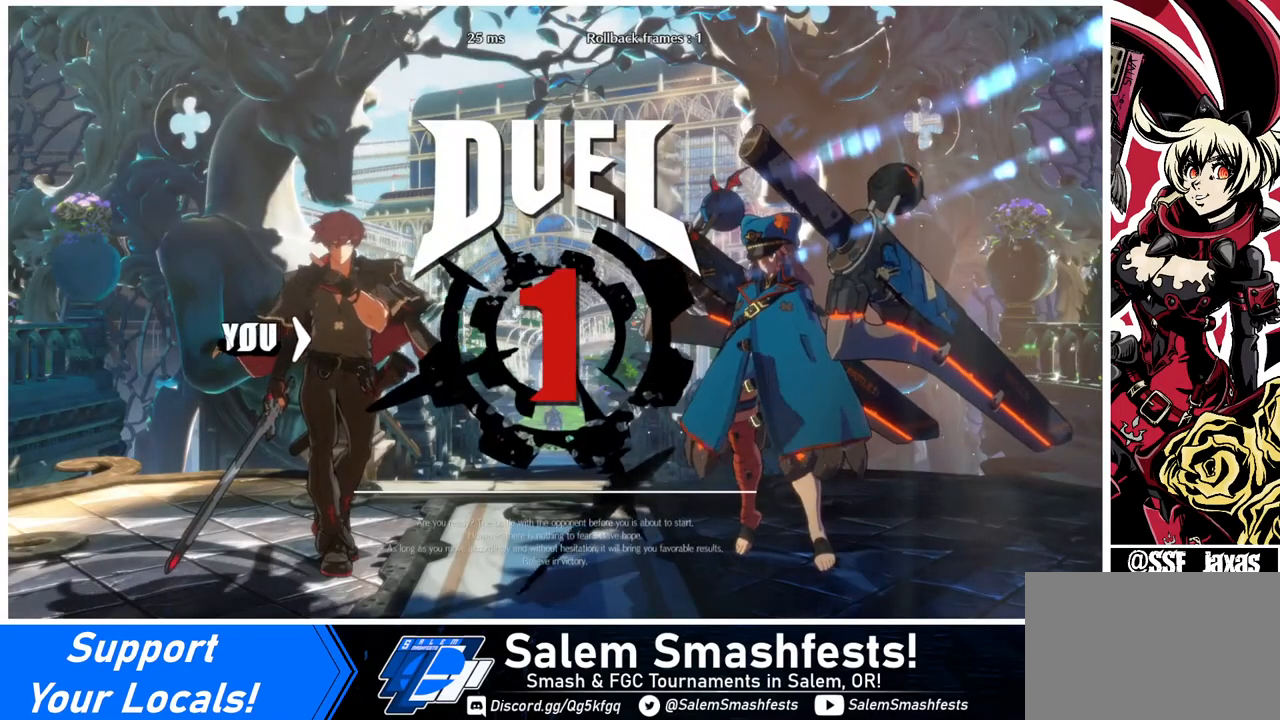
{"buttons": [], "events": []}
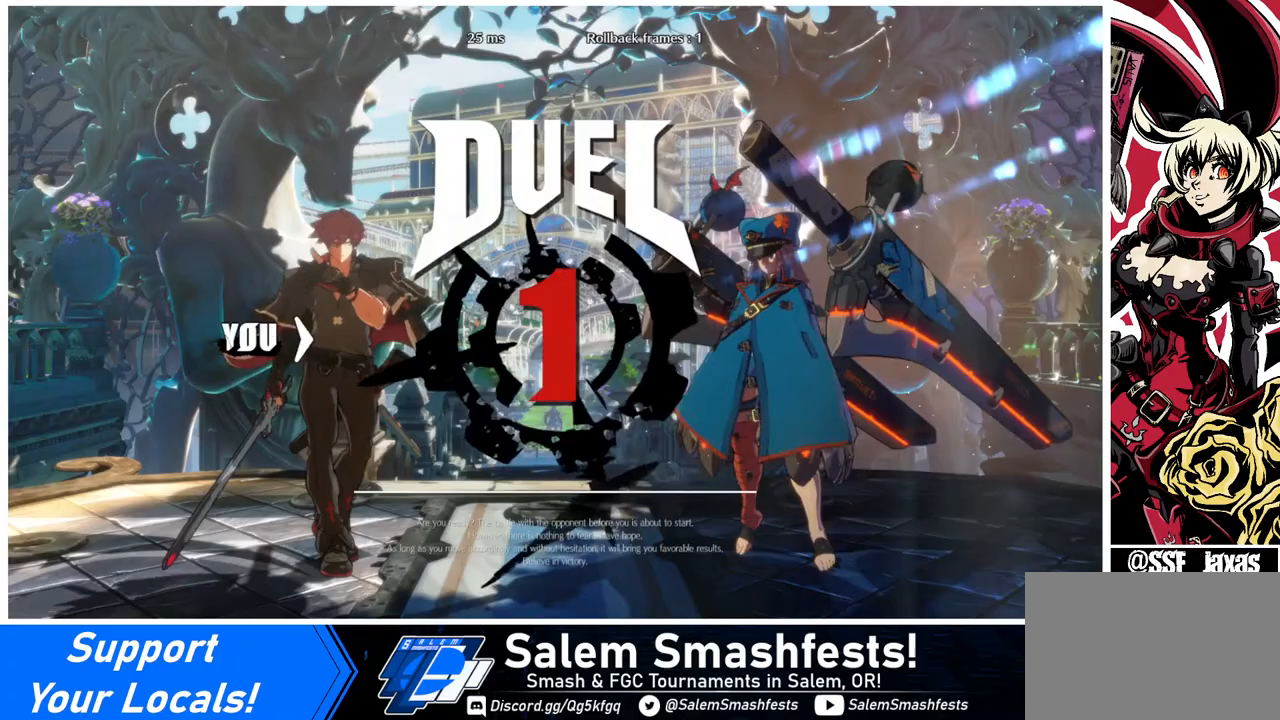
{"buttons": ["DPAD_RIGHT"], "events": [[80, "DPAD_LEFT", "down"], [160, "DPAD_DOWN", "down"], [160, "DPAD_LEFT", "up"], [440, "DPAD_DOWN", "up"], [440, "DPAD_RIGHT", "down"]]}
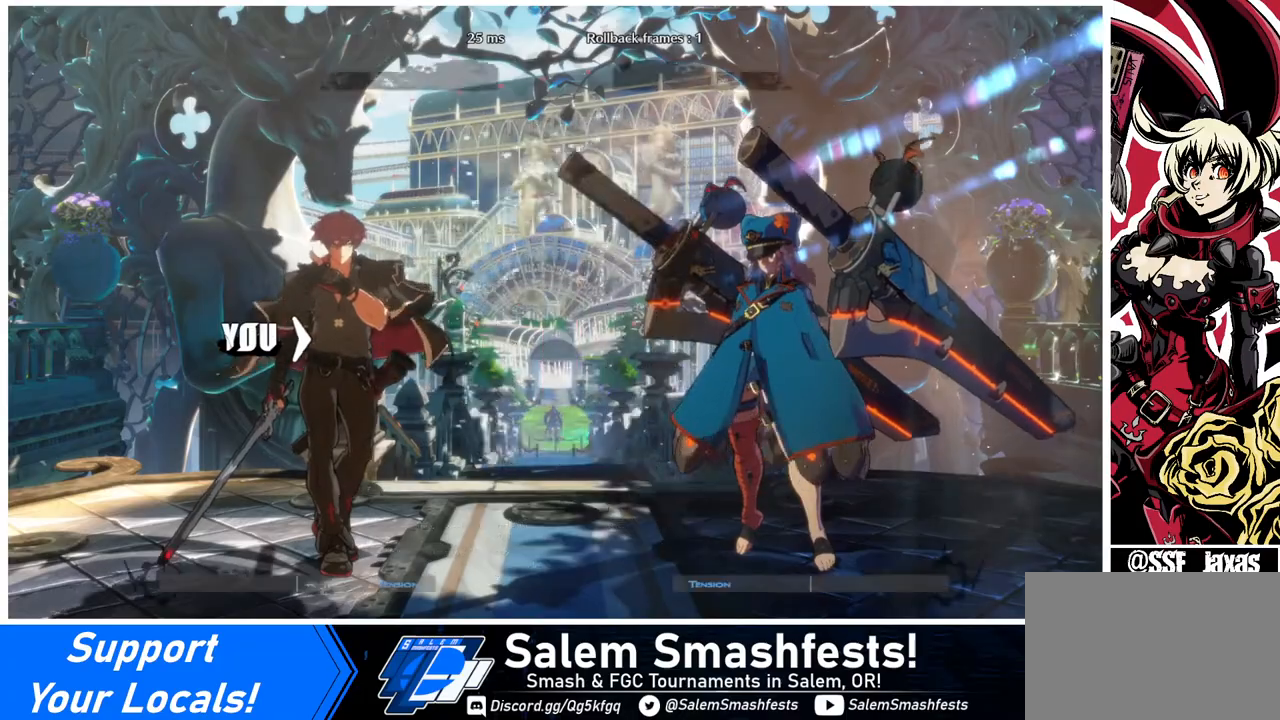
{"buttons": [], "events": [[120, "DPAD_RIGHT", "up"]]}
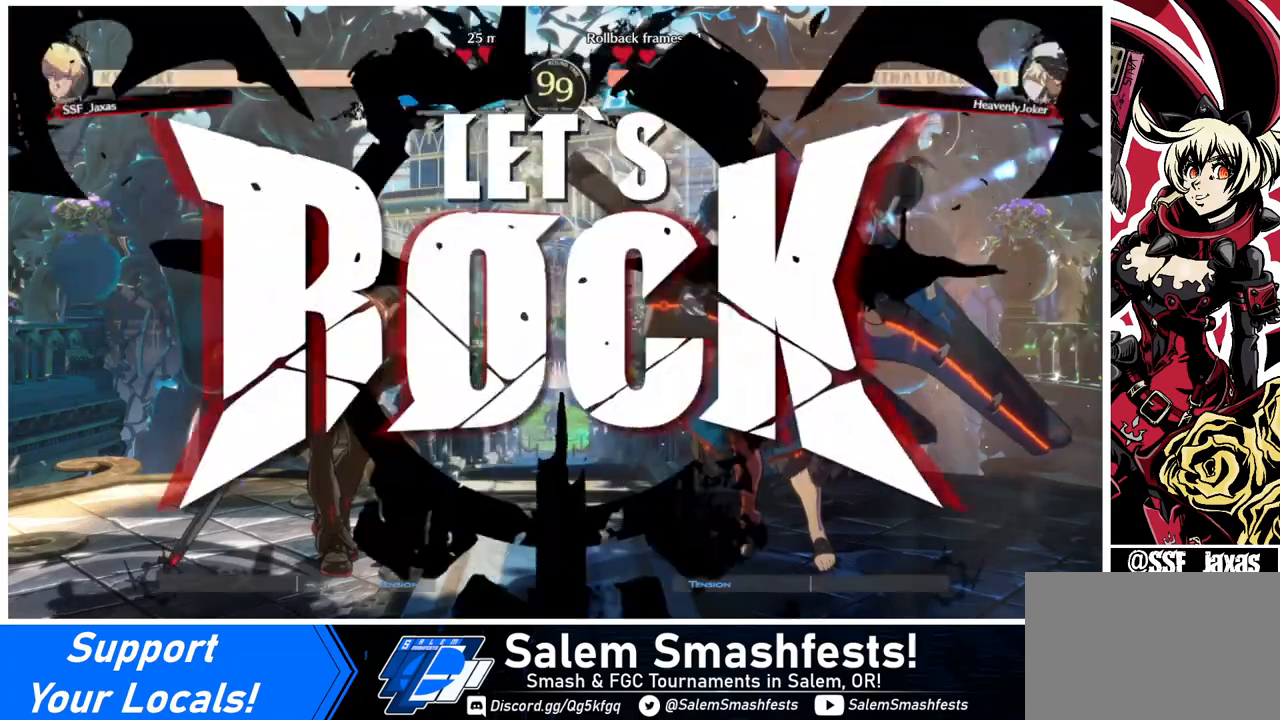
{"buttons": ["DPAD_UP"], "events": [[360, "DPAD_UP", "down"]]}
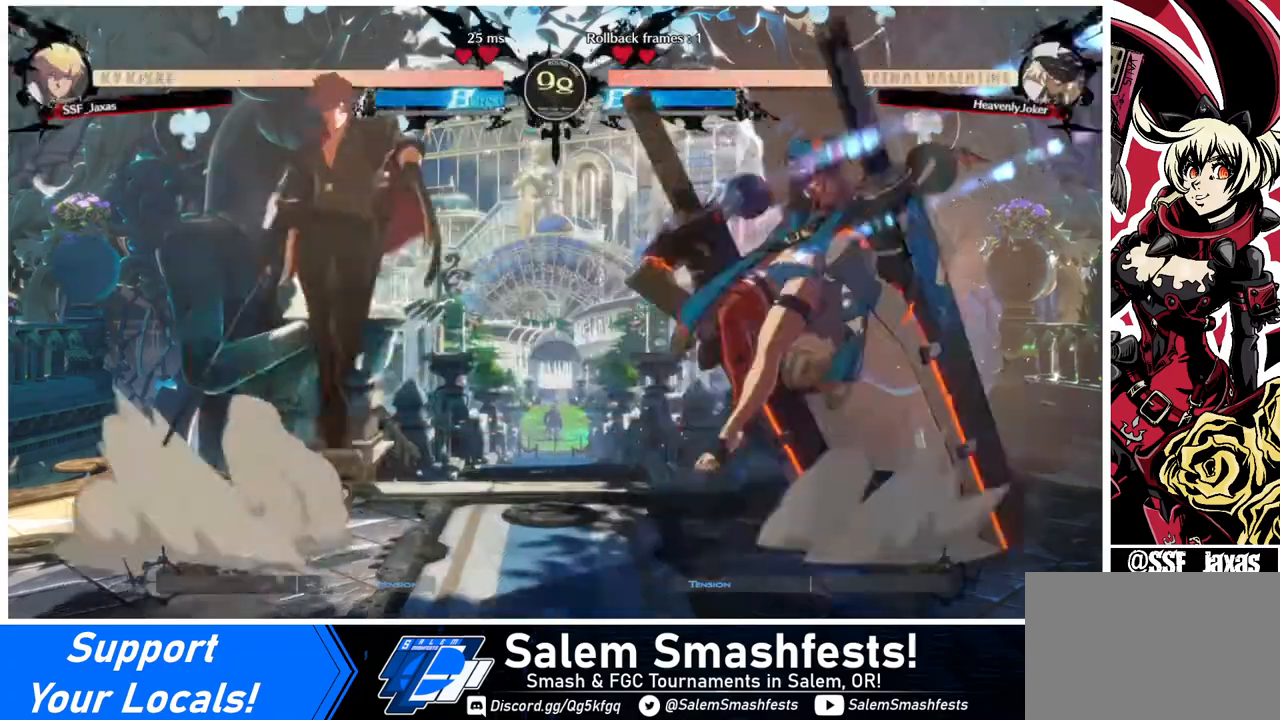
{"buttons": ["DPAD_LEFT"], "events": [[40, "DPAD_UP", "up"], [200, "DPAD_LEFT", "down"], [320, "TRIANGLE", "down"], [440, "TRIANGLE", "up"]]}
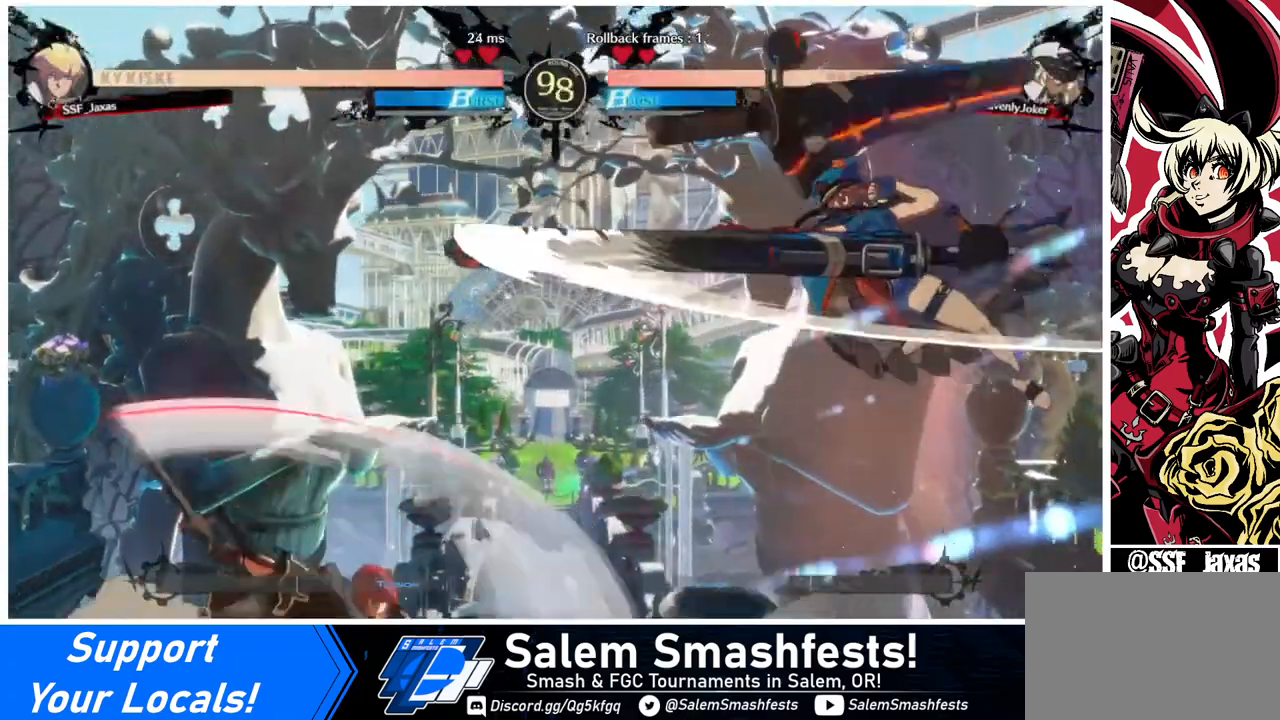
{"buttons": ["DPAD_RIGHT"], "events": [[40, "DPAD_LEFT", "up"], [160, "DPAD_LEFT", "down"], [240, "DPAD_LEFT", "up"], [280, "DPAD_LEFT", "down"], [440, "DPAD_LEFT", "up"], [480, "DPAD_RIGHT", "down"]]}
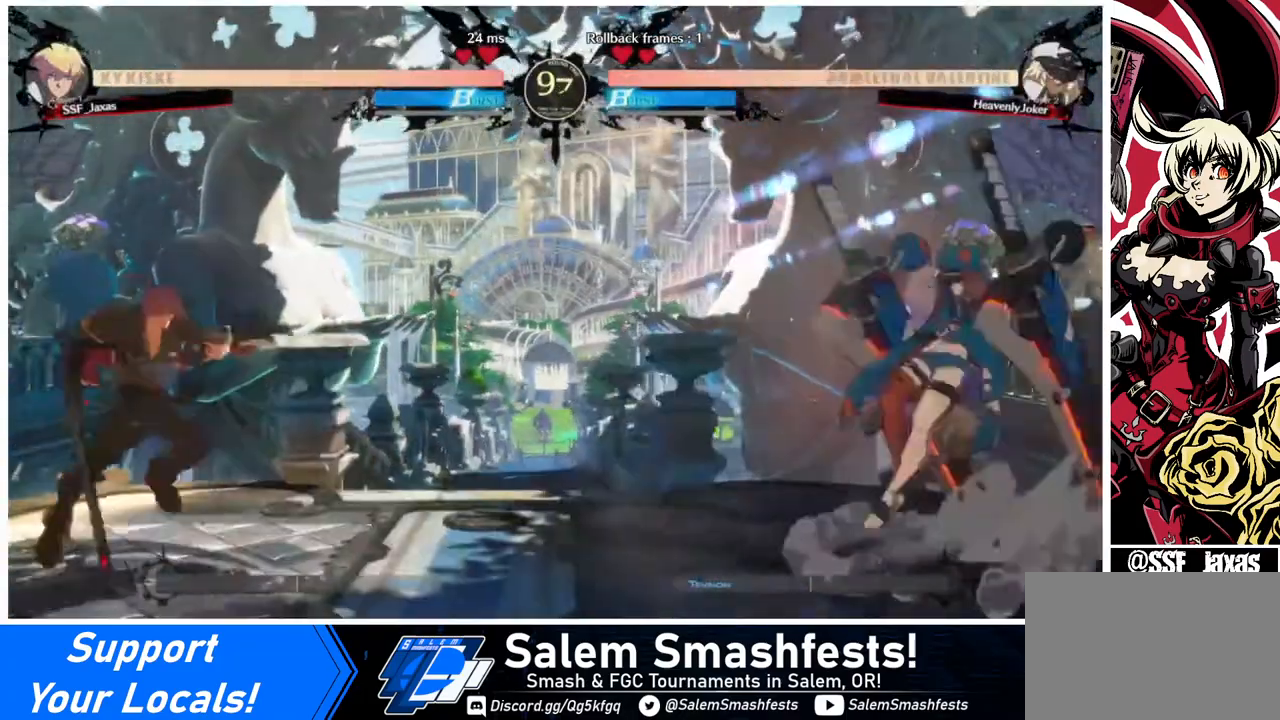
{"buttons": ["DPAD_LEFT"], "events": [[40, "DPAD_RIGHT", "up"], [120, "DPAD_RIGHT", "down"], [240, "DPAD_DOWN", "down"], [240, "DPAD_RIGHT", "up"], [280, "DPAD_LEFT", "down"], [280, "SQUARE", "down"], [280, "TRIANGLE", "down"], [320, "DPAD_DOWN", "up"], [360, "SQUARE", "up"], [360, "TRIANGLE", "up"]]}
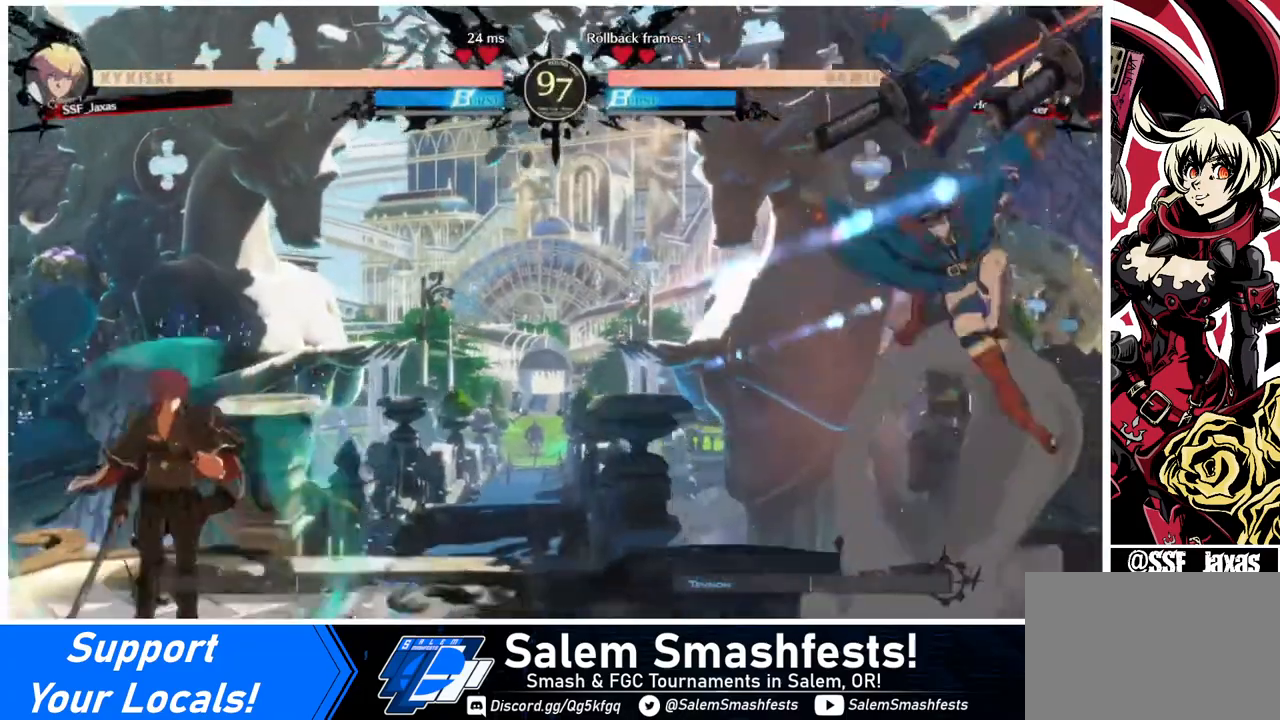
{"buttons": ["DPAD_LEFT"], "events": [[80, "DPAD_LEFT", "up"], [80, "L1", "down"], [200, "DPAD_LEFT", "down"], [200, "L1", "up"]]}
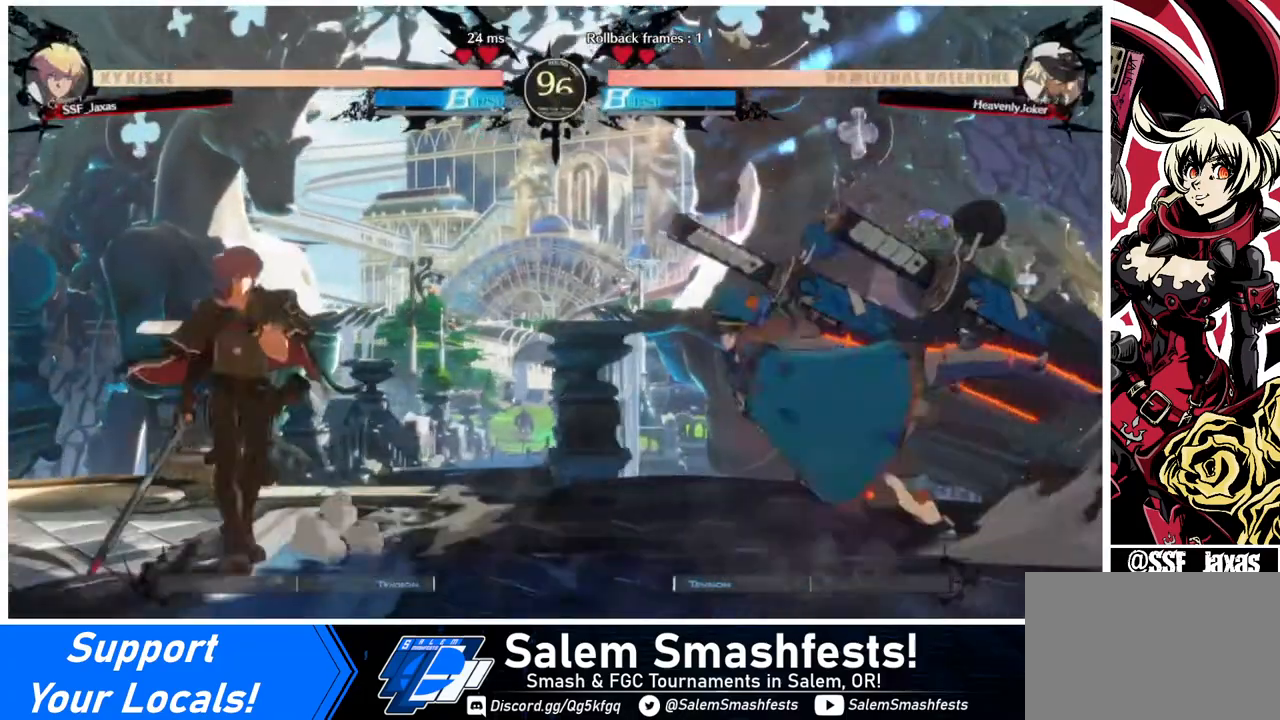
{"buttons": ["DPAD_LEFT"], "events": [[80, "DPAD_LEFT", "up"], [120, "DPAD_RIGHT", "down"], [200, "DPAD_RIGHT", "up"], [240, "DPAD_LEFT", "down"], [320, "DPAD_DOWN", "down"], [480, "DPAD_DOWN", "up"]]}
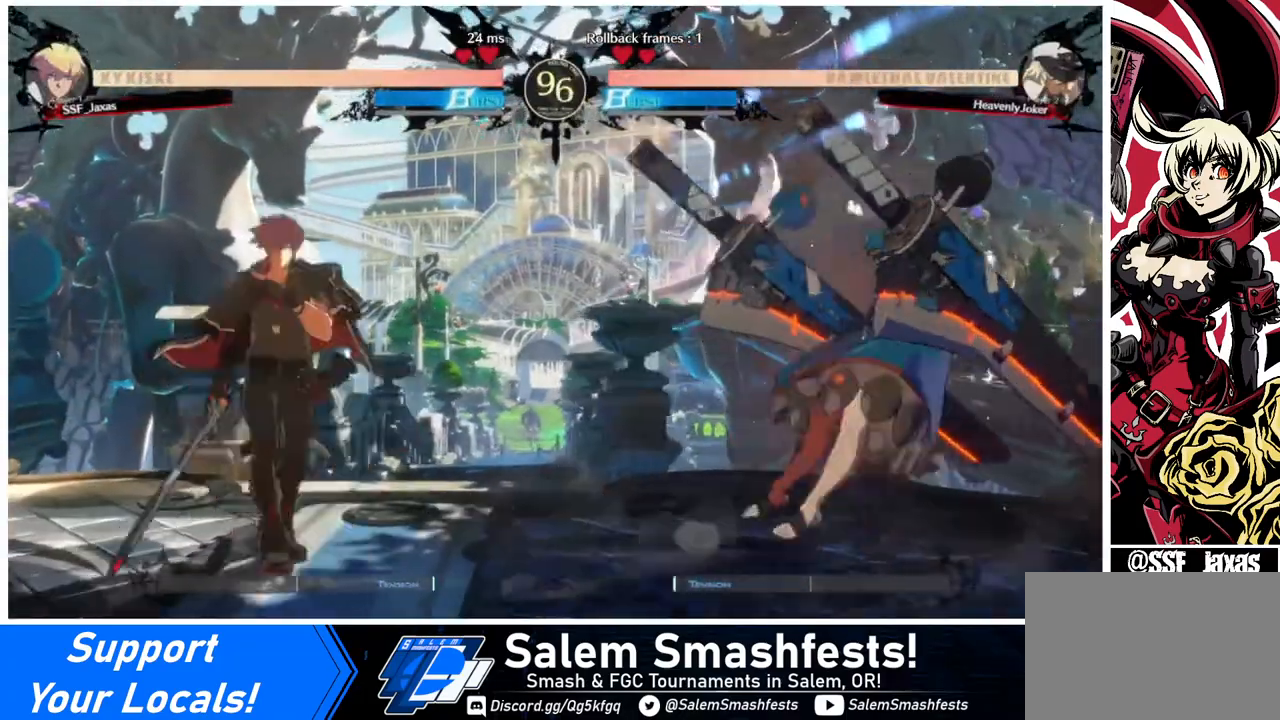
{"buttons": ["DPAD_DOWN", "DPAD_RIGHT"], "events": [[200, "DPAD_LEFT", "up"], [200, "DPAD_RIGHT", "down"], [240, "DPAD_RIGHT", "up"], [320, "DPAD_RIGHT", "down"], [480, "DPAD_DOWN", "down"]]}
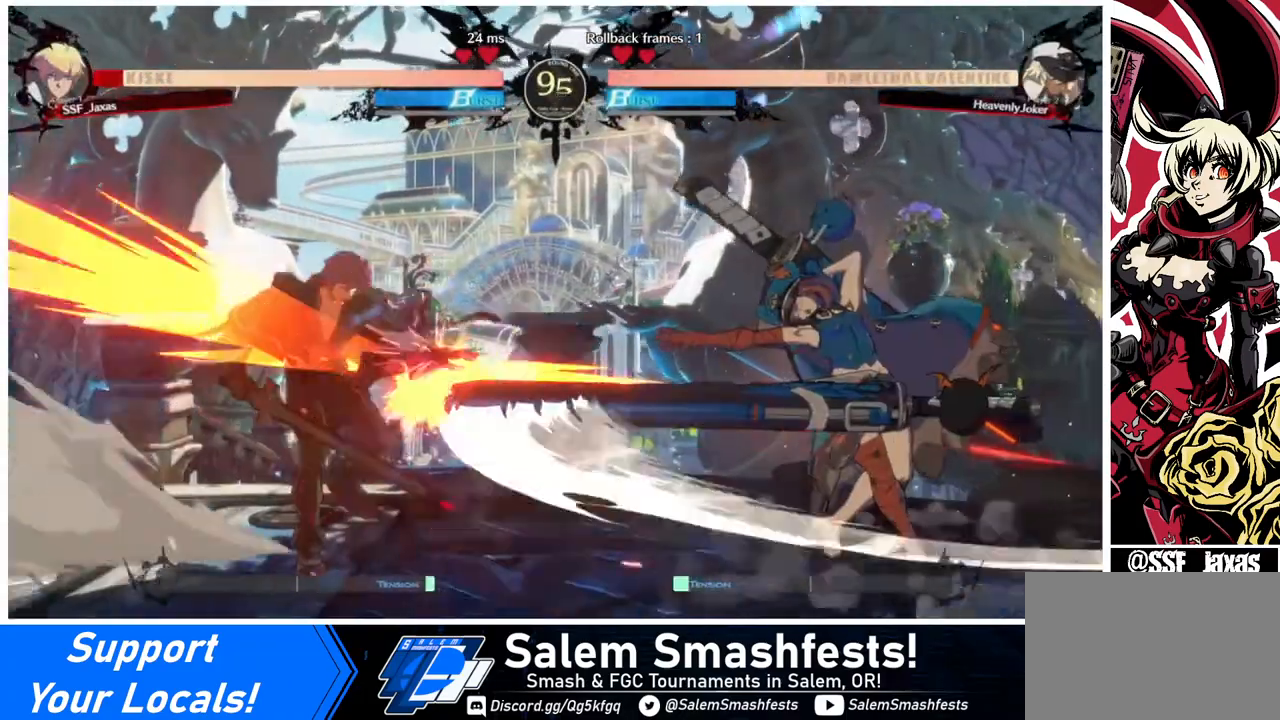
{"buttons": [], "events": [[40, "SQUARE", "down"], [80, "DPAD_RIGHT", "up"], [160, "SQUARE", "up"], [280, "DPAD_DOWN", "up"], [280, "DPAD_LEFT", "down"], [480, "DPAD_LEFT", "up"]]}
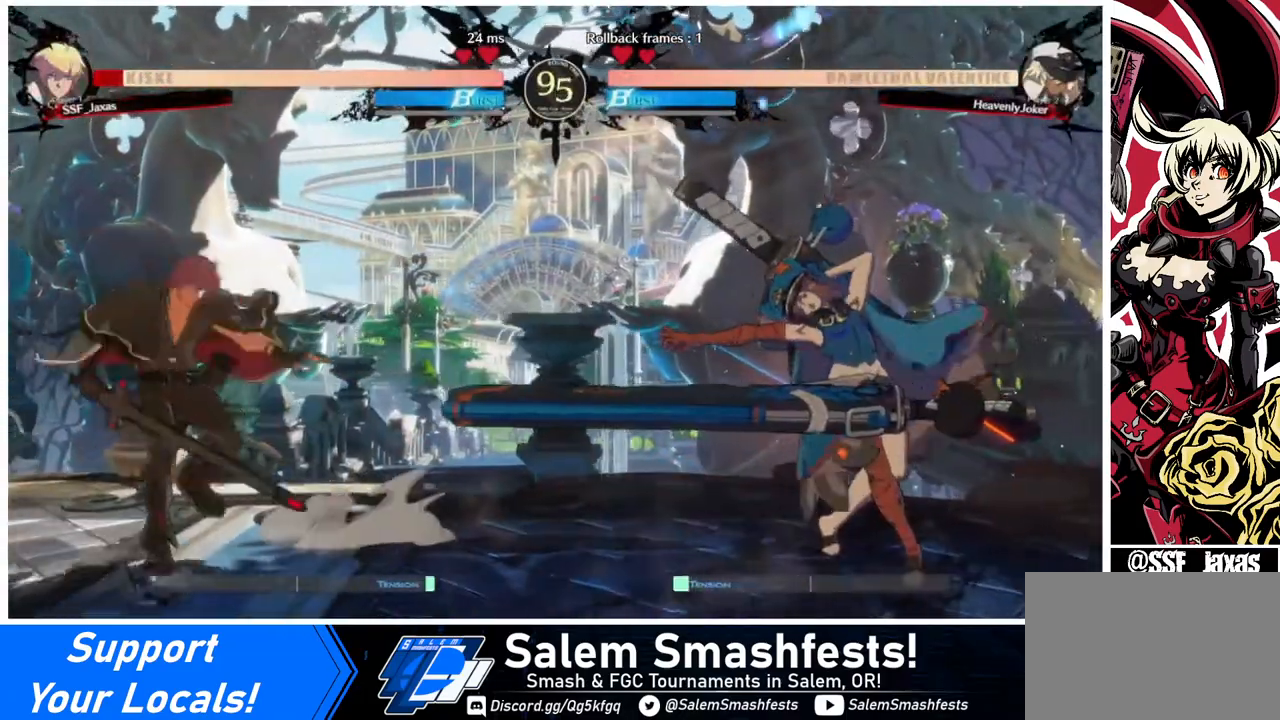
{"buttons": [], "events": [[40, "DPAD_RIGHT", "down"], [80, "DPAD_UP", "down"], [160, "L1", "down"], [200, "DPAD_RIGHT", "up"], [200, "DPAD_UP", "up"], [240, "L1", "up"], [440, "R1", "down"], [520, "R1", "up"]]}
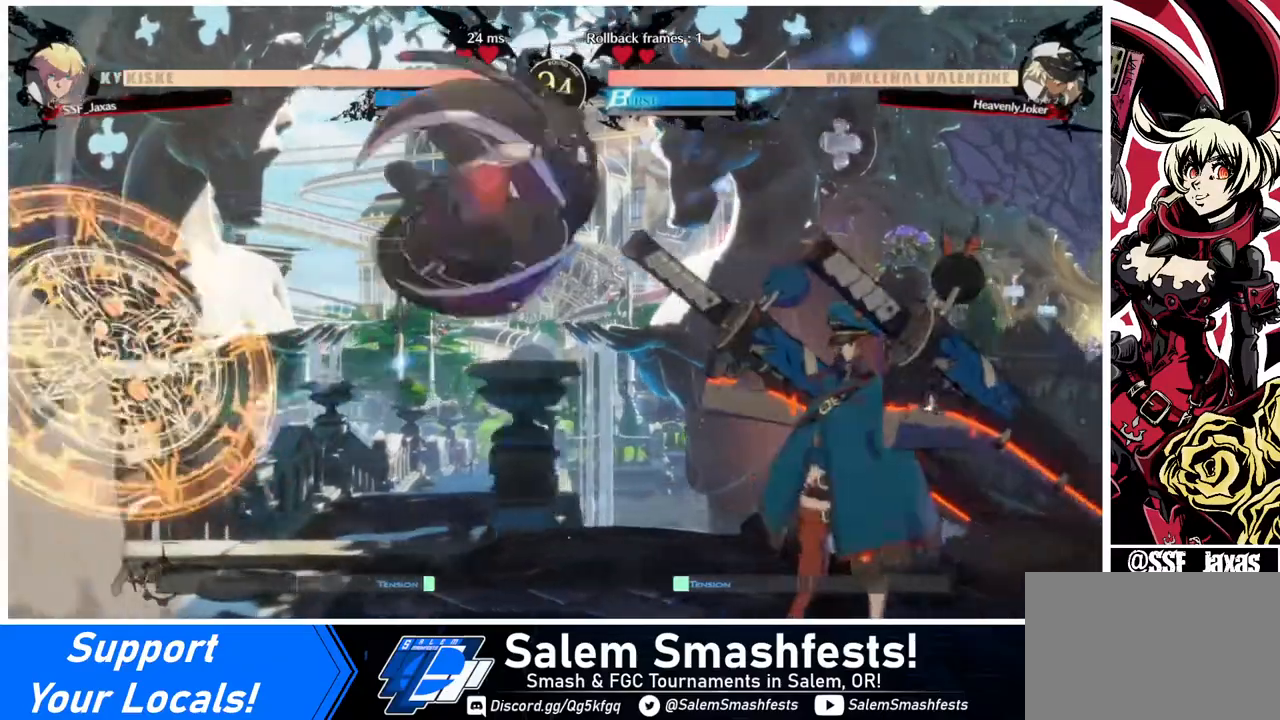
{"buttons": ["DPAD_DOWN"], "events": [[400, "DPAD_DOWN", "down"]]}
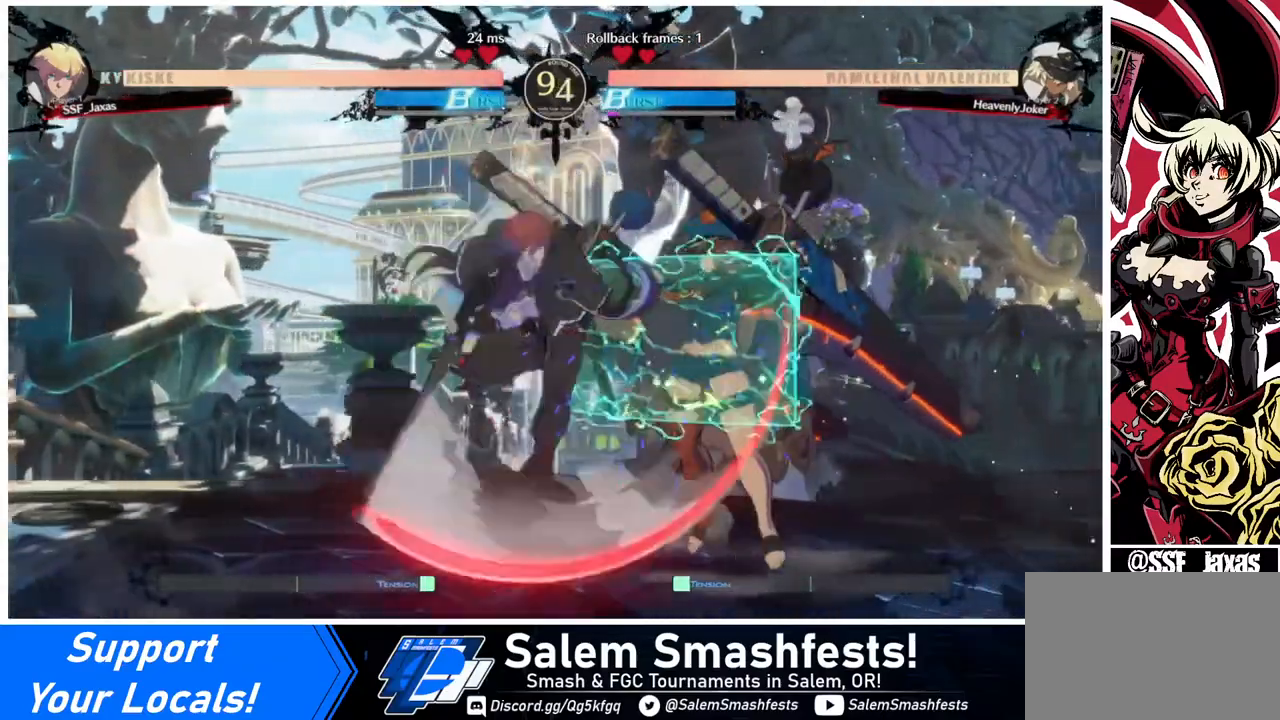
{"buttons": [], "events": [[80, "SQUARE", "down"], [240, "SQUARE", "up"], [320, "R2", "down"], [440, "DPAD_DOWN", "up"], [440, "R2", "up"]]}
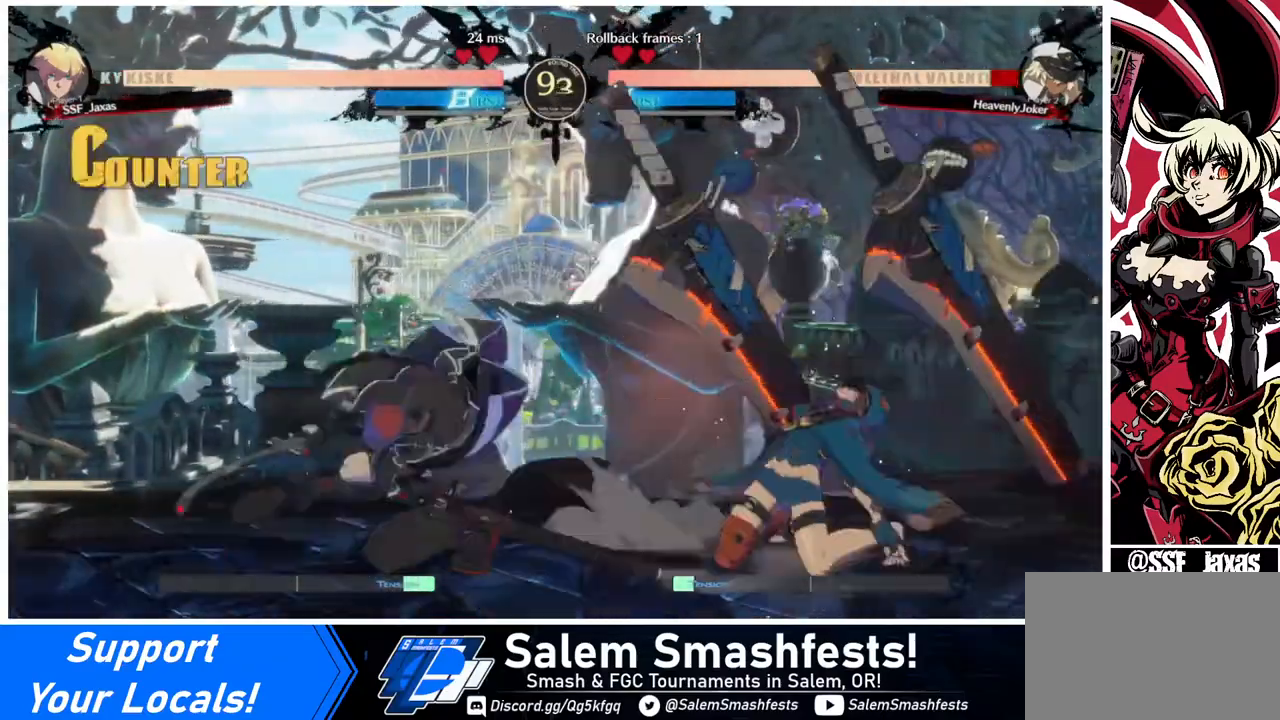
{"buttons": [], "events": [[120, "DPAD_DOWN", "down"], [200, "DPAD_RIGHT", "down"], [280, "DPAD_DOWN", "up"], [320, "TRIANGLE", "down"], [360, "TRIANGLE", "up"], [400, "DPAD_RIGHT", "up"]]}
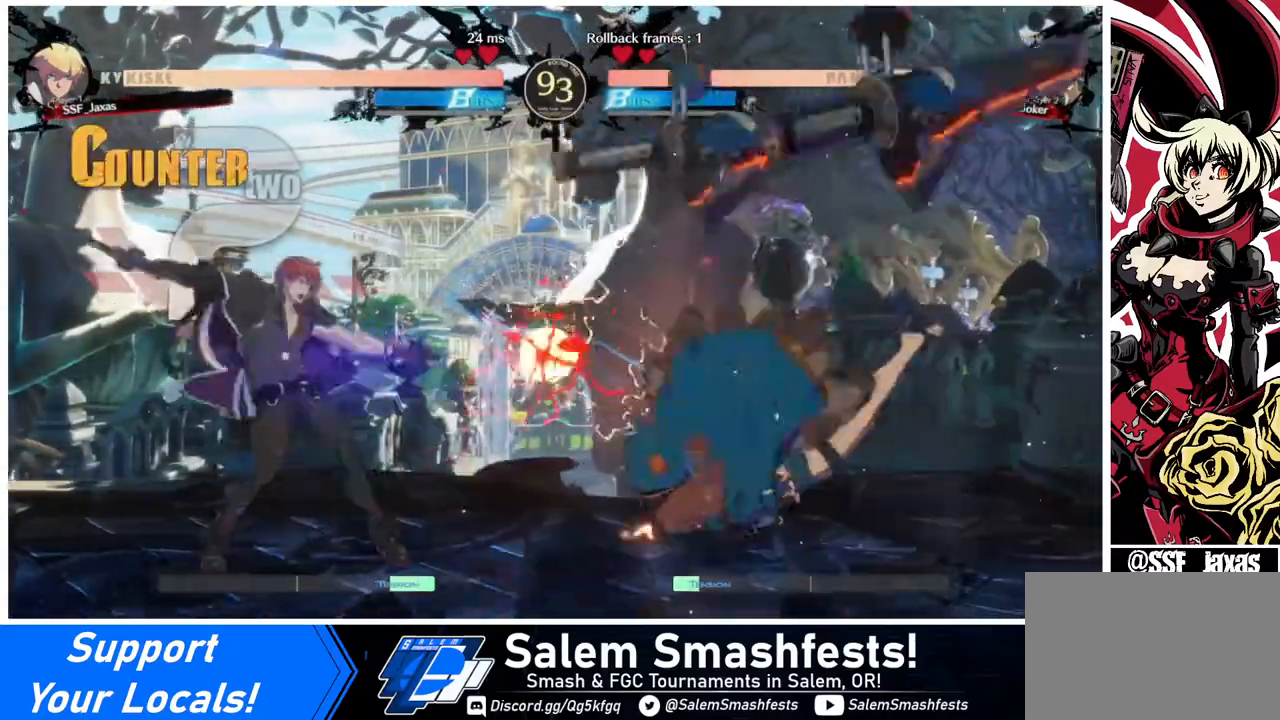
{"buttons": [], "events": []}